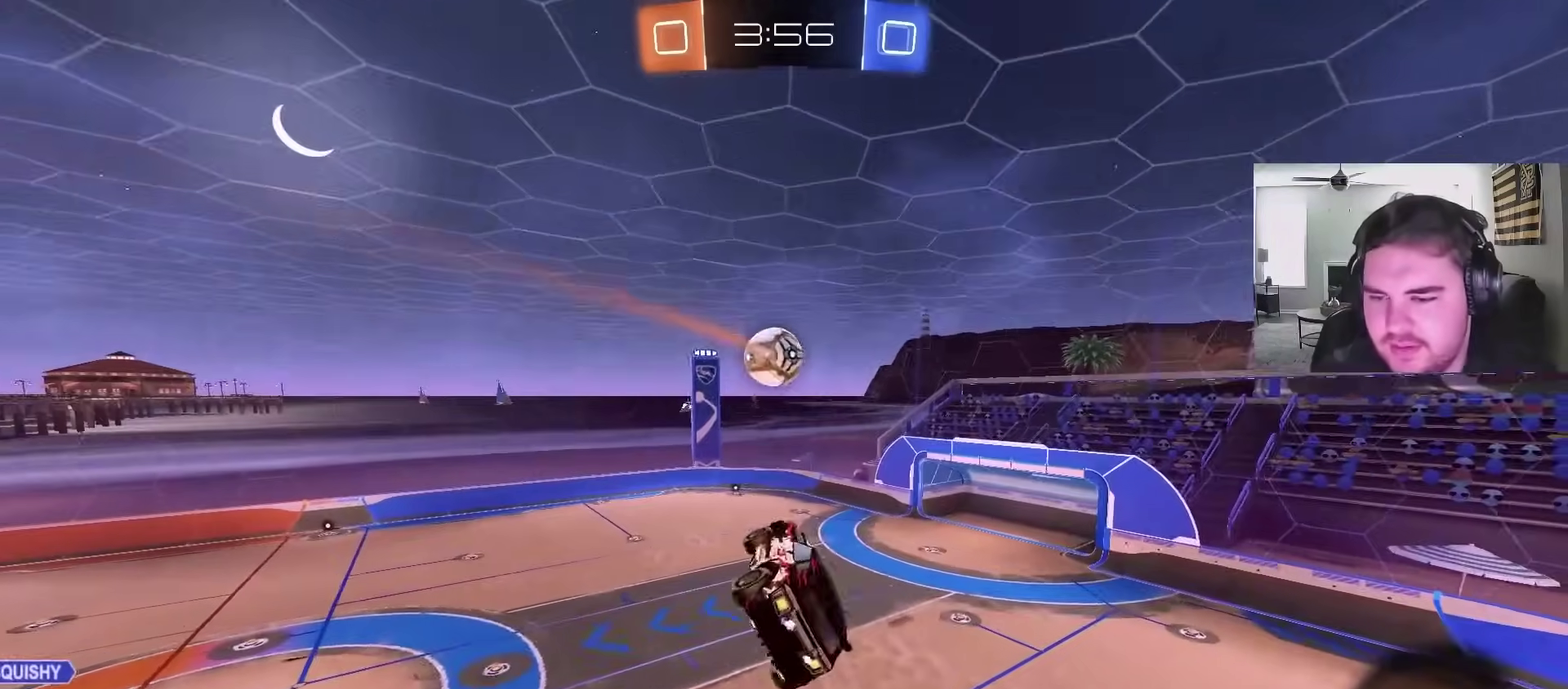
Gameplay with a controller (PlayStation layout); each line is a JSON object with the inputs held at the frame after it. "events" lists button and stick changes between this image and that frame as [ms after this image, input, new state], when the widget could be followed in between. This document gives stick clicks only as held states, not as events.
{"buttons": ["R1"], "left_stick": "up-left", "right_stick": "center", "events": [[167, "left_stick", "left"], [217, "left_stick", "down-left"], [367, "left_stick", "left"], [433, "left_stick", "up-left"]]}
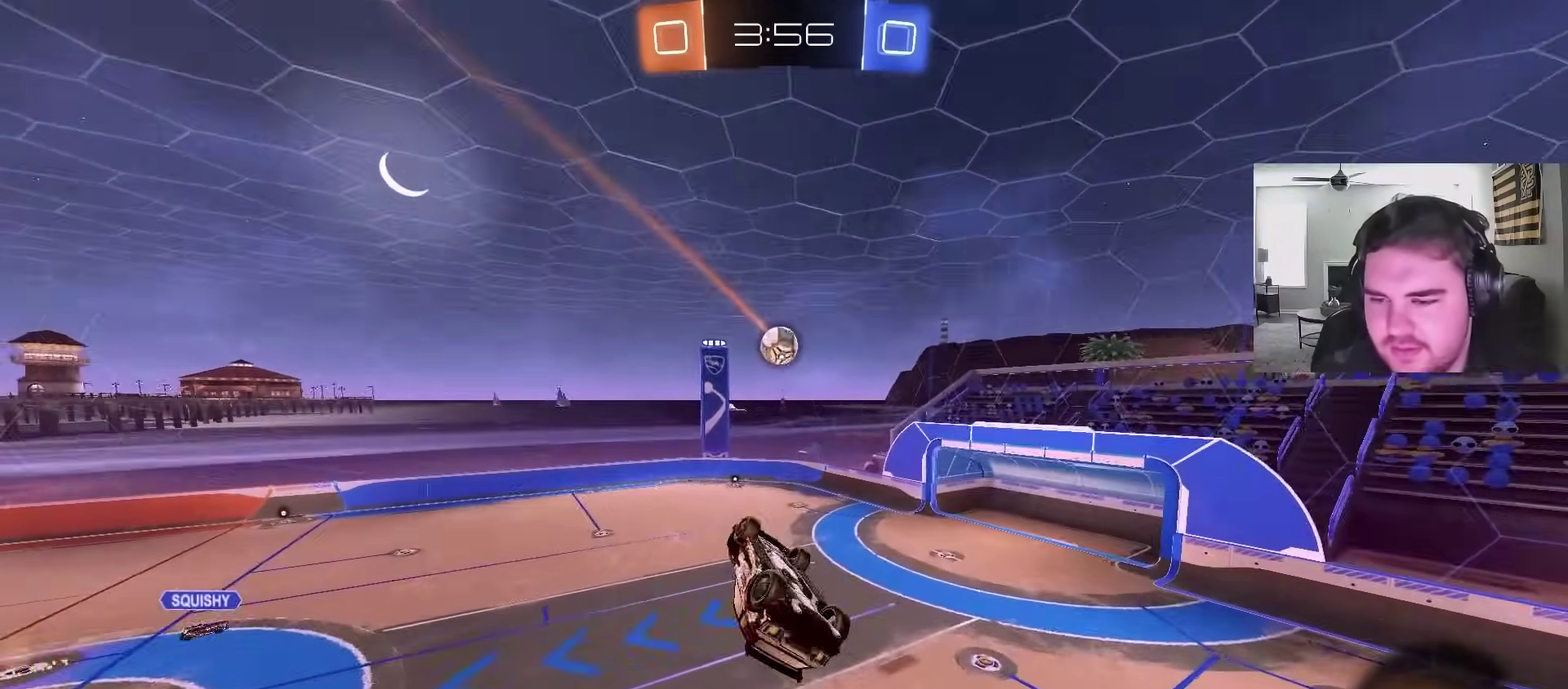
{"buttons": [], "left_stick": "center", "right_stick": "center", "events": [[50, "left_stick", "up-right"], [133, "left_stick", "right"], [250, "left_stick", "center"], [300, "R1", "up"]]}
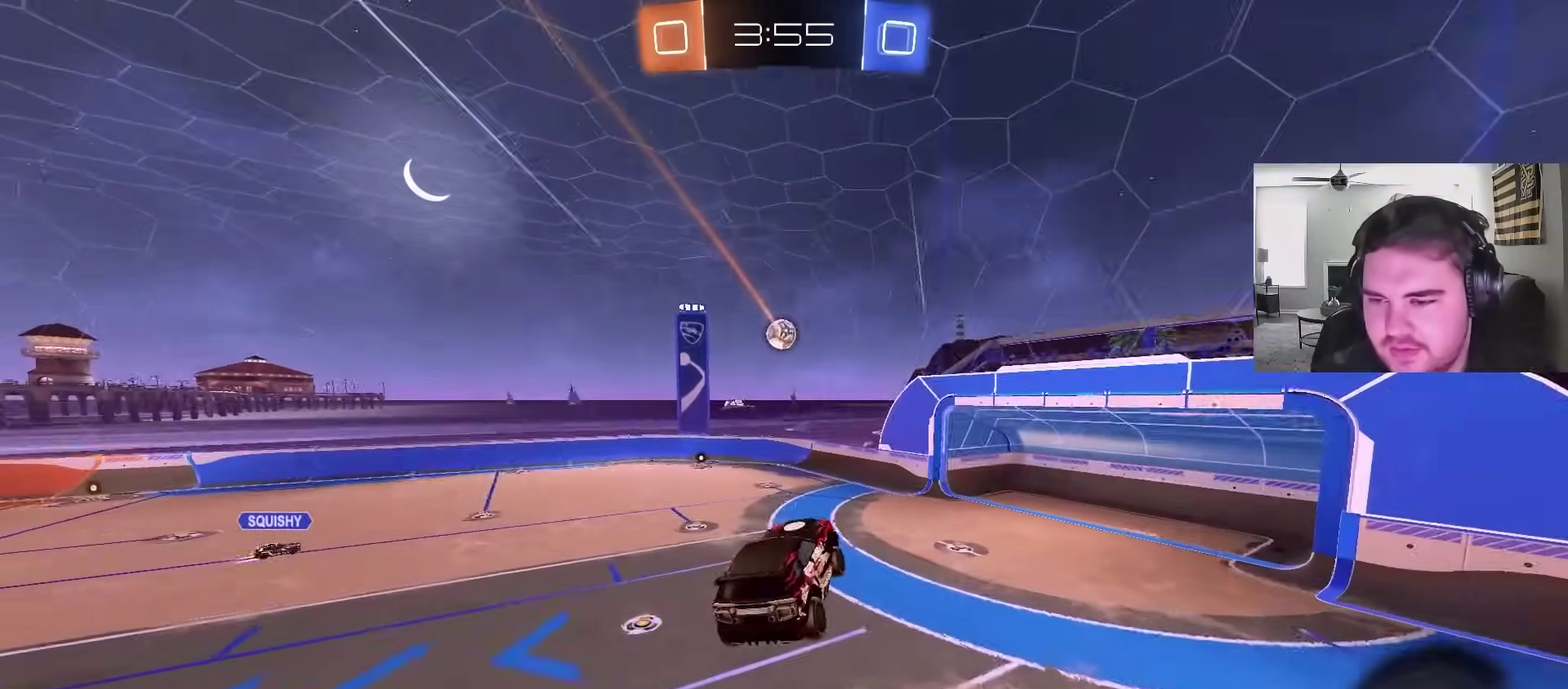
{"buttons": ["CIRCLE", "R2"], "left_stick": "center", "right_stick": "center", "events": [[100, "R2", "down"], [117, "left_stick", "down-right"], [167, "left_stick", "center"], [333, "left_stick", "right"], [400, "CIRCLE", "down"], [400, "left_stick", "center"]]}
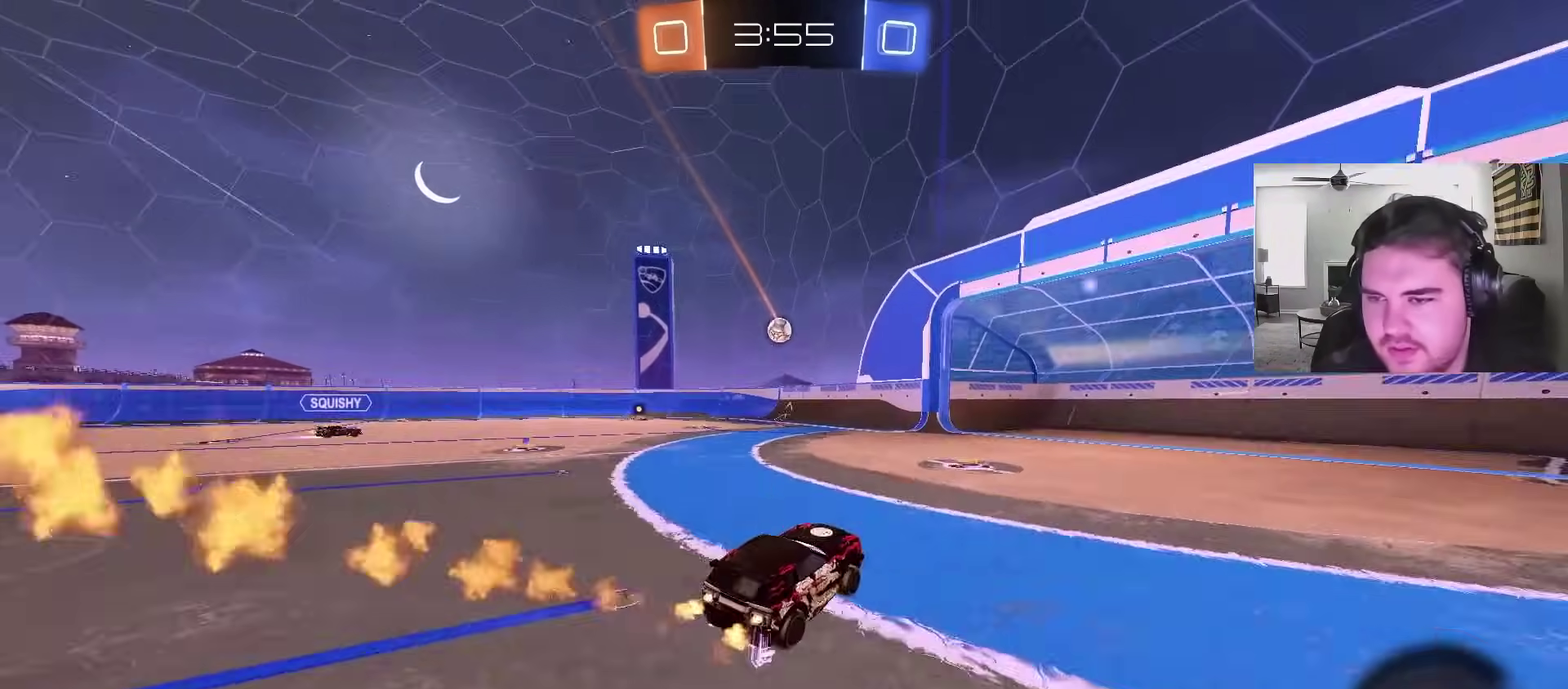
{"buttons": ["CIRCLE", "R2"], "left_stick": "left", "right_stick": "center", "events": [[150, "left_stick", "left"], [267, "CIRCLE", "up"], [350, "CIRCLE", "down"]]}
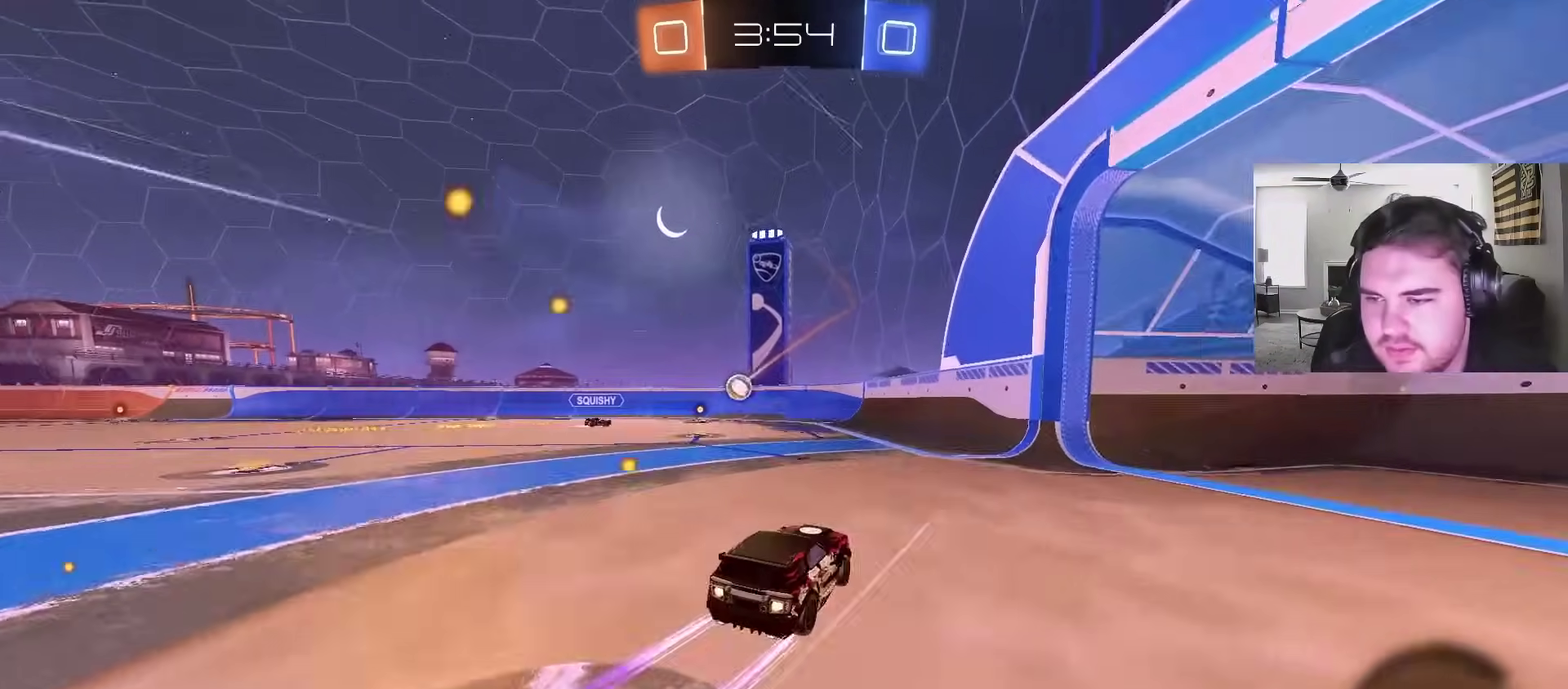
{"buttons": ["R2"], "left_stick": "left", "right_stick": "center", "events": [[117, "CIRCLE", "up"], [200, "left_stick", "center"], [267, "CIRCLE", "down"], [367, "left_stick", "left"], [400, "CIRCLE", "up"]]}
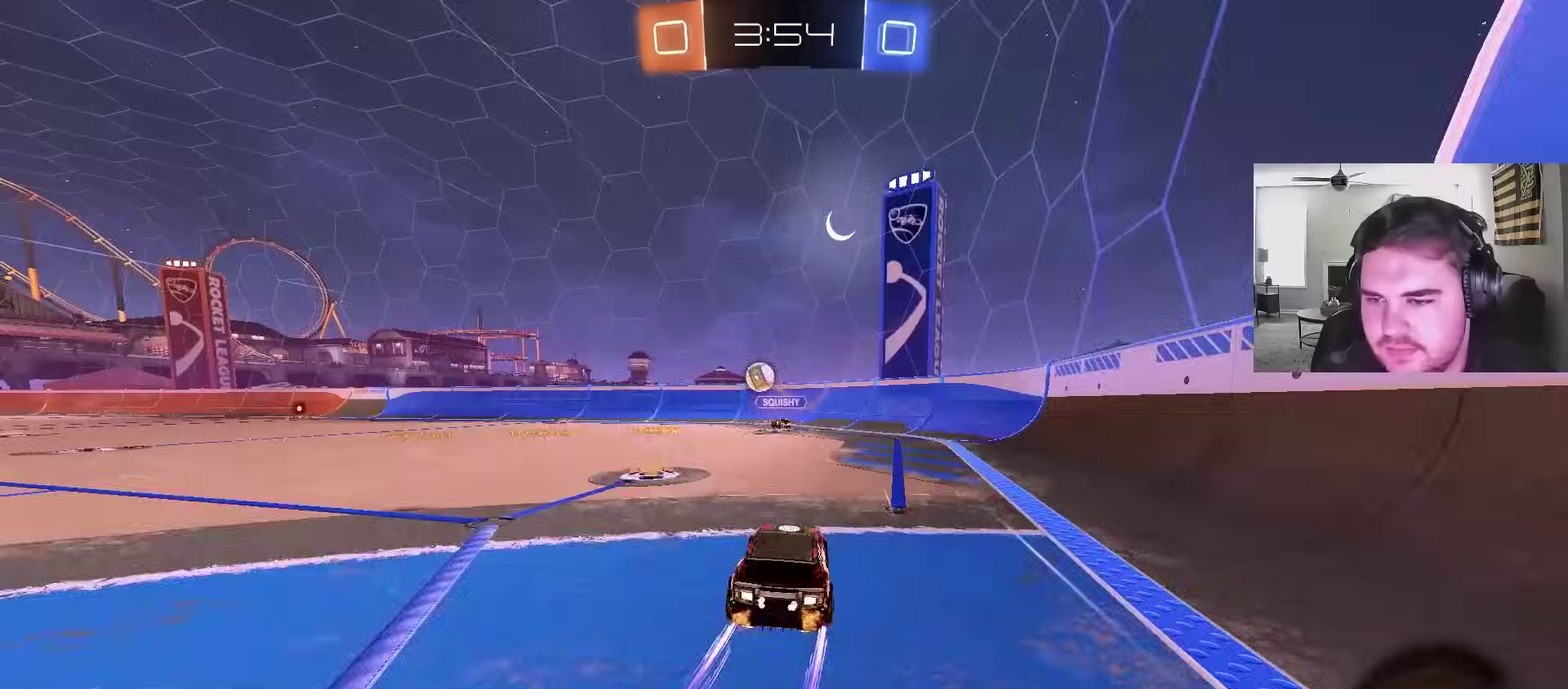
{"buttons": ["R2"], "left_stick": "center", "right_stick": "center", "events": [[283, "left_stick", "center"]]}
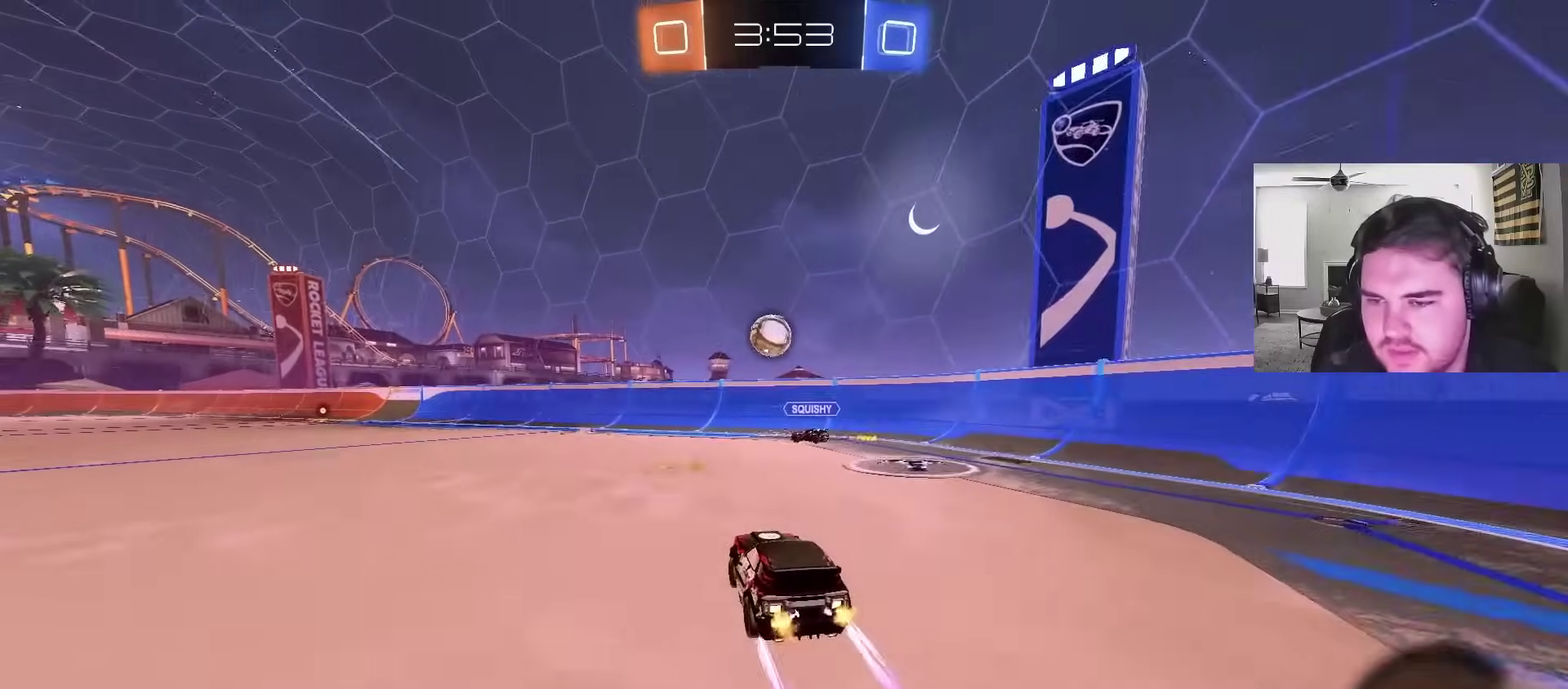
{"buttons": ["CROSS", "CIRCLE", "R2"], "left_stick": "down", "right_stick": "center", "events": [[133, "left_stick", "left"], [283, "left_stick", "center"], [350, "CIRCLE", "down"], [367, "CROSS", "down"], [400, "left_stick", "down"]]}
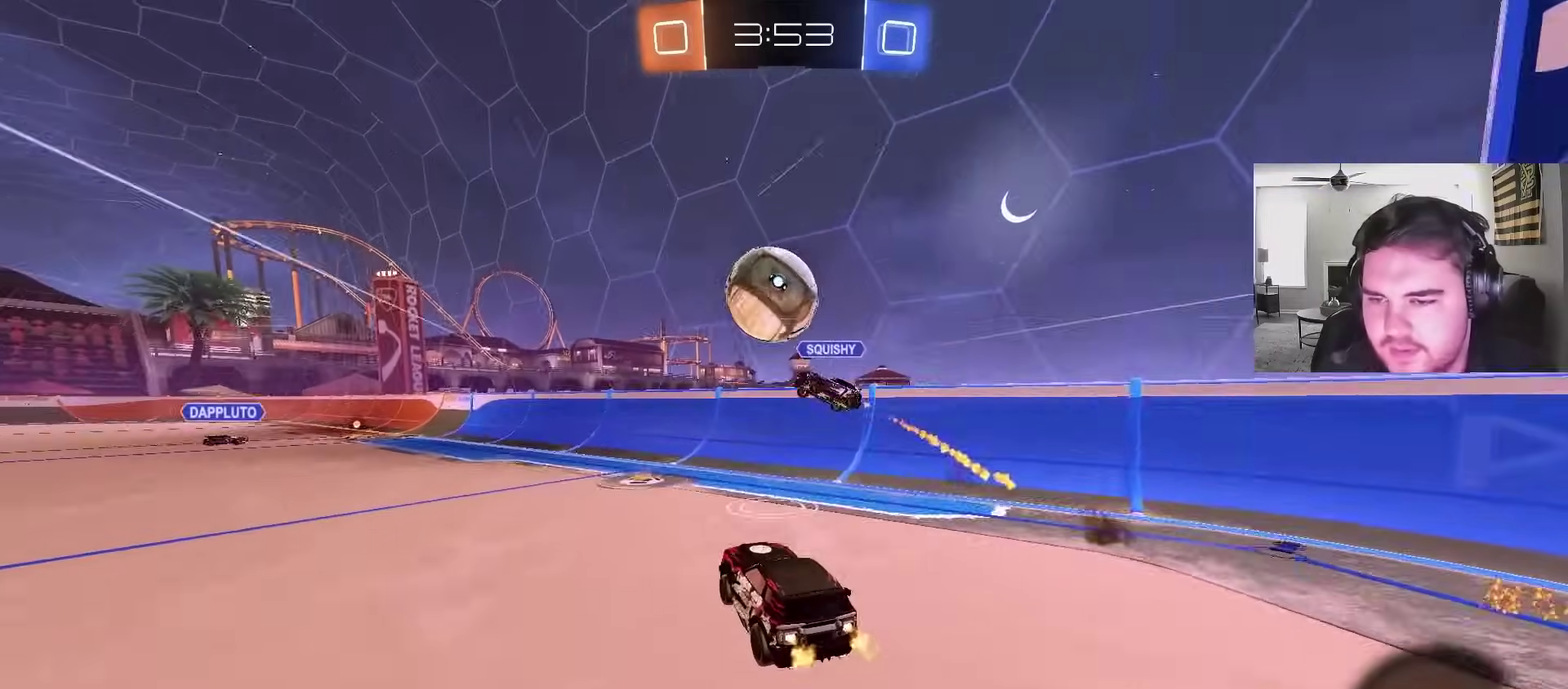
{"buttons": ["R2"], "left_stick": "center", "right_stick": "center", "events": [[17, "left_stick", "center"], [33, "CIRCLE", "up"], [33, "CROSS", "up"], [83, "CROSS", "down"], [133, "left_stick", "down-left"], [200, "CIRCLE", "down"], [200, "L1", "down"], [233, "CROSS", "up"], [233, "left_stick", "left"], [317, "CIRCLE", "up"], [350, "L1", "up"], [483, "left_stick", "center"]]}
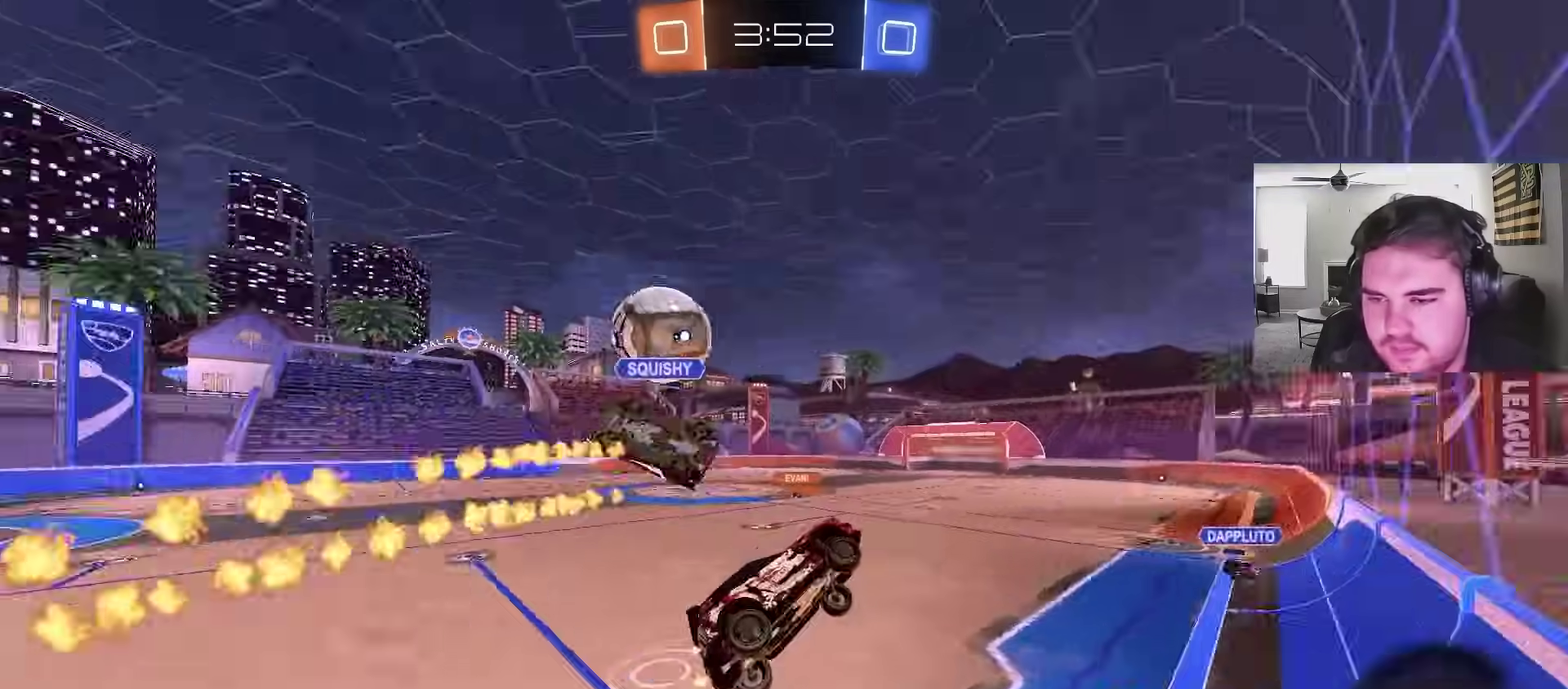
{"buttons": ["CROSS", "CIRCLE", "R2"], "left_stick": "up-right", "right_stick": "center"}
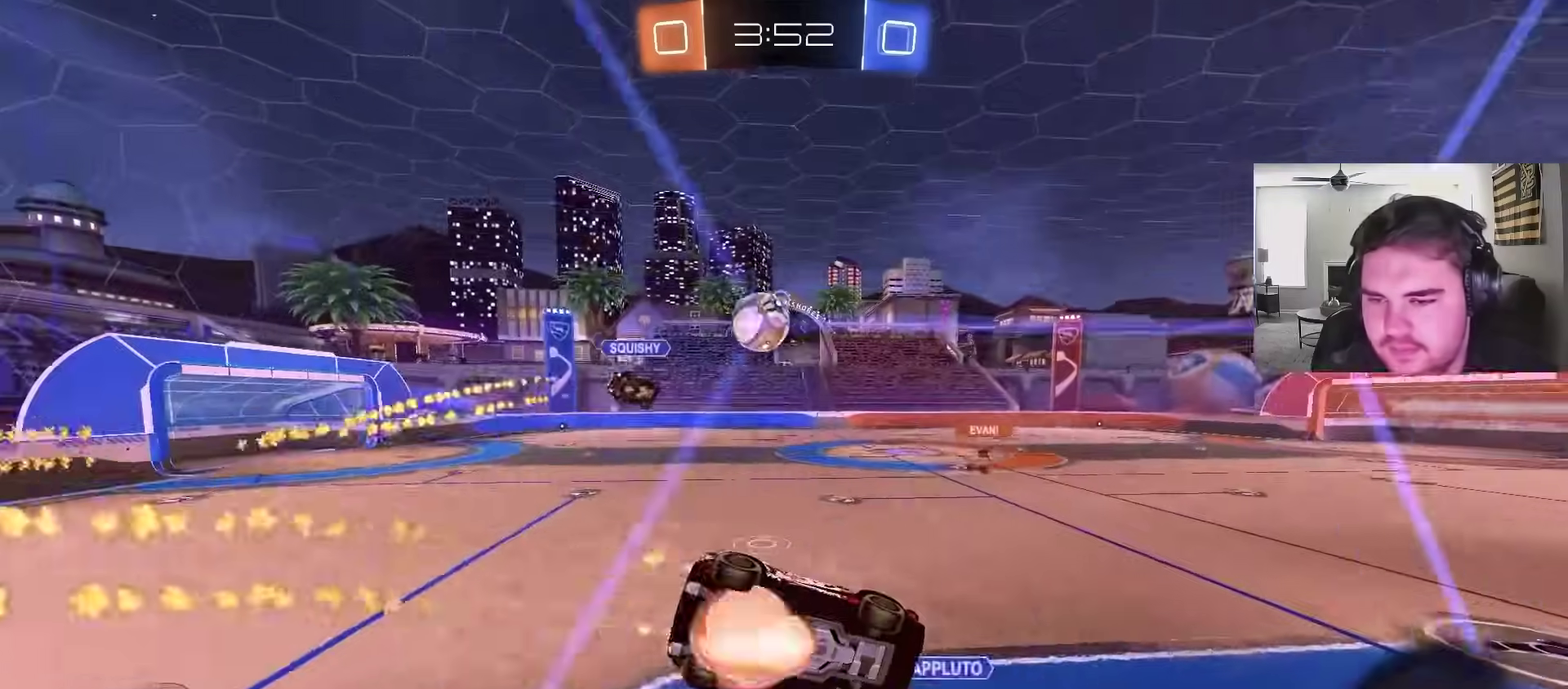
{"buttons": ["R2"], "left_stick": "center", "right_stick": "center"}
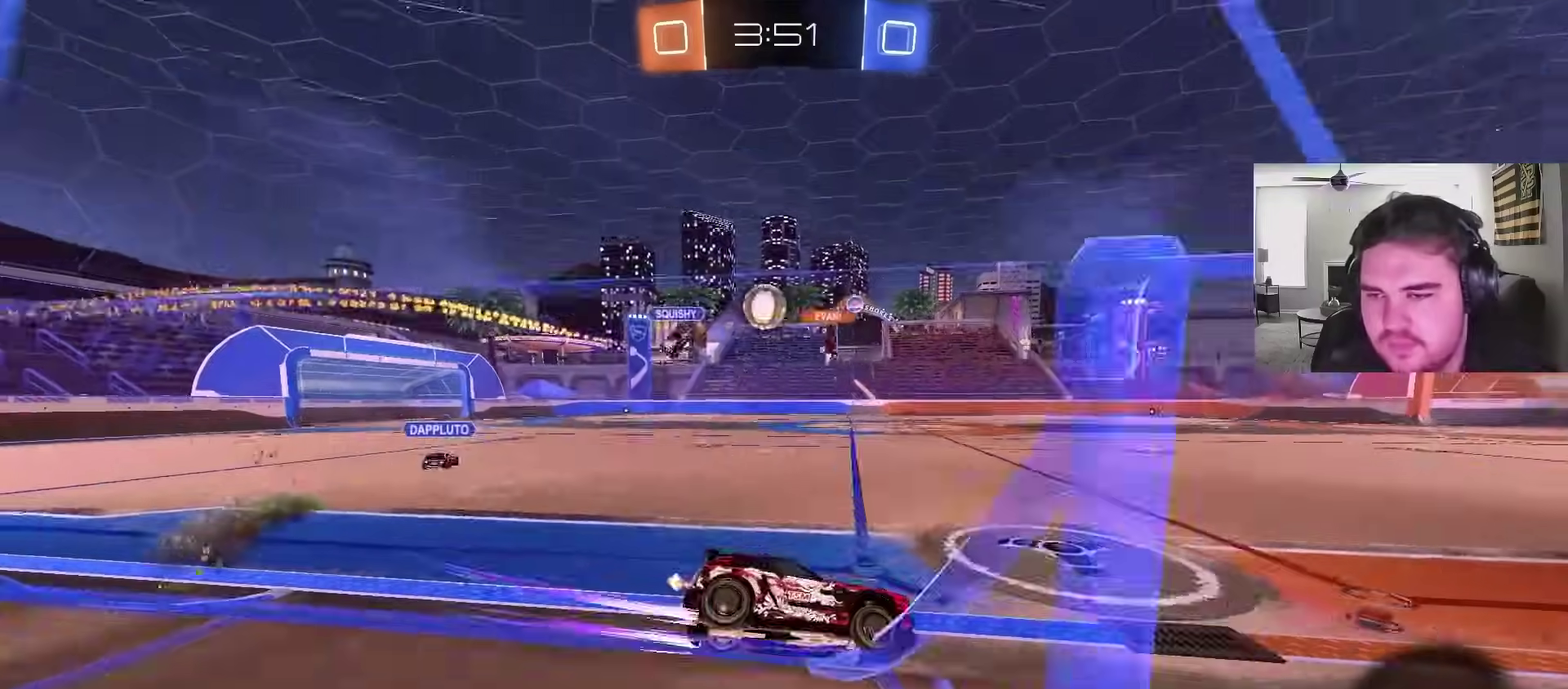
{"buttons": ["R2"], "left_stick": "center", "right_stick": "center", "events": []}
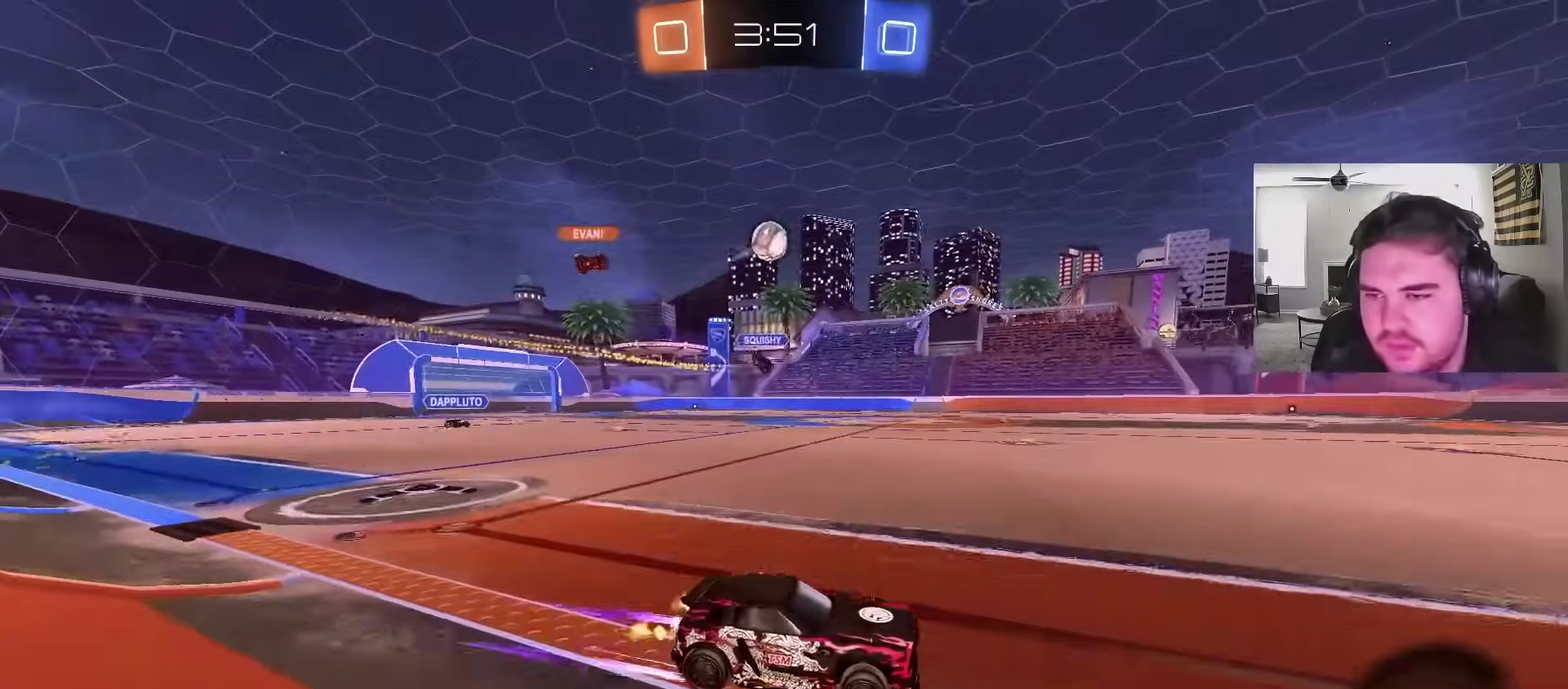
{"buttons": ["R2"], "left_stick": "center", "right_stick": "center", "events": [[117, "left_stick", "right"], [183, "TRIANGLE", "down"], [200, "left_stick", "center"], [300, "TRIANGLE", "up"]]}
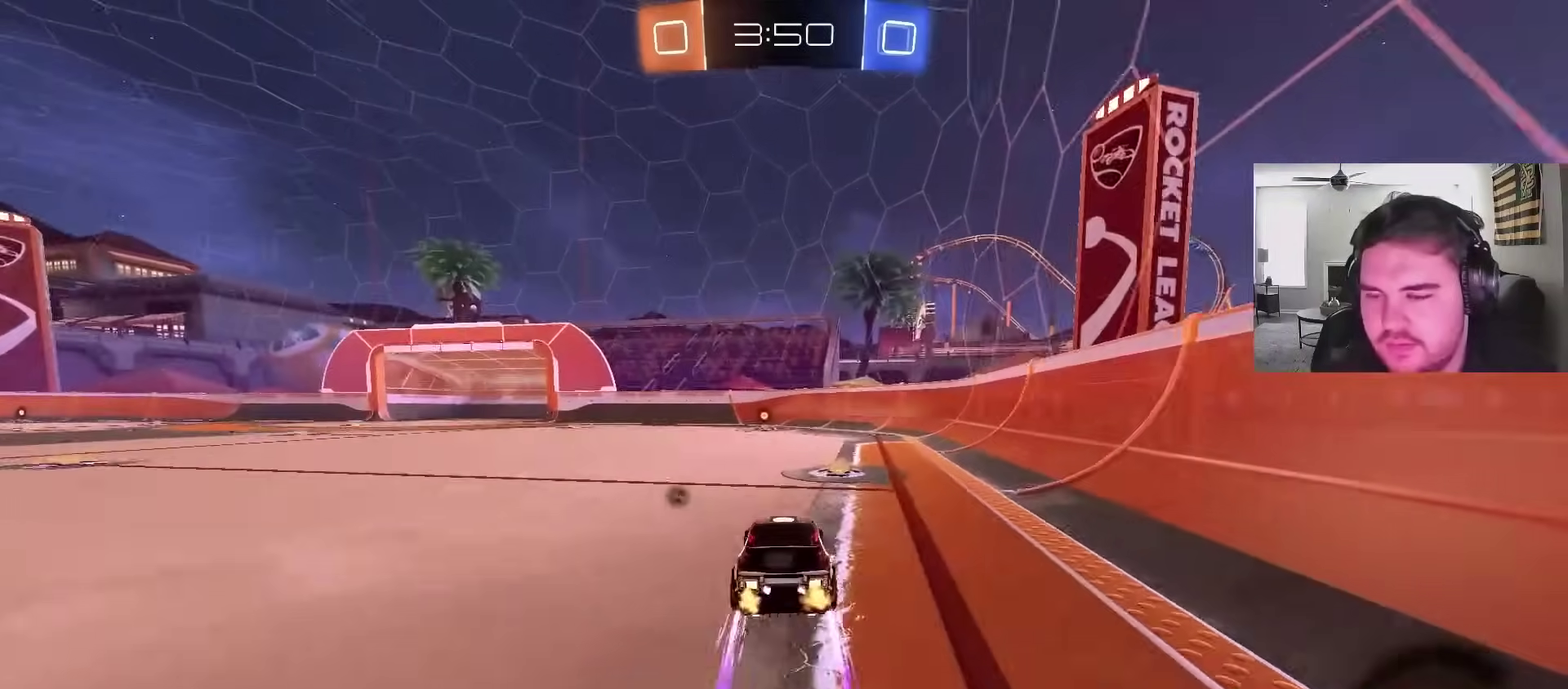
{"buttons": ["R2"], "left_stick": "center", "right_stick": "center", "events": [[183, "TRIANGLE", "down"], [283, "left_stick", "right"], [317, "TRIANGLE", "up"], [333, "left_stick", "center"]]}
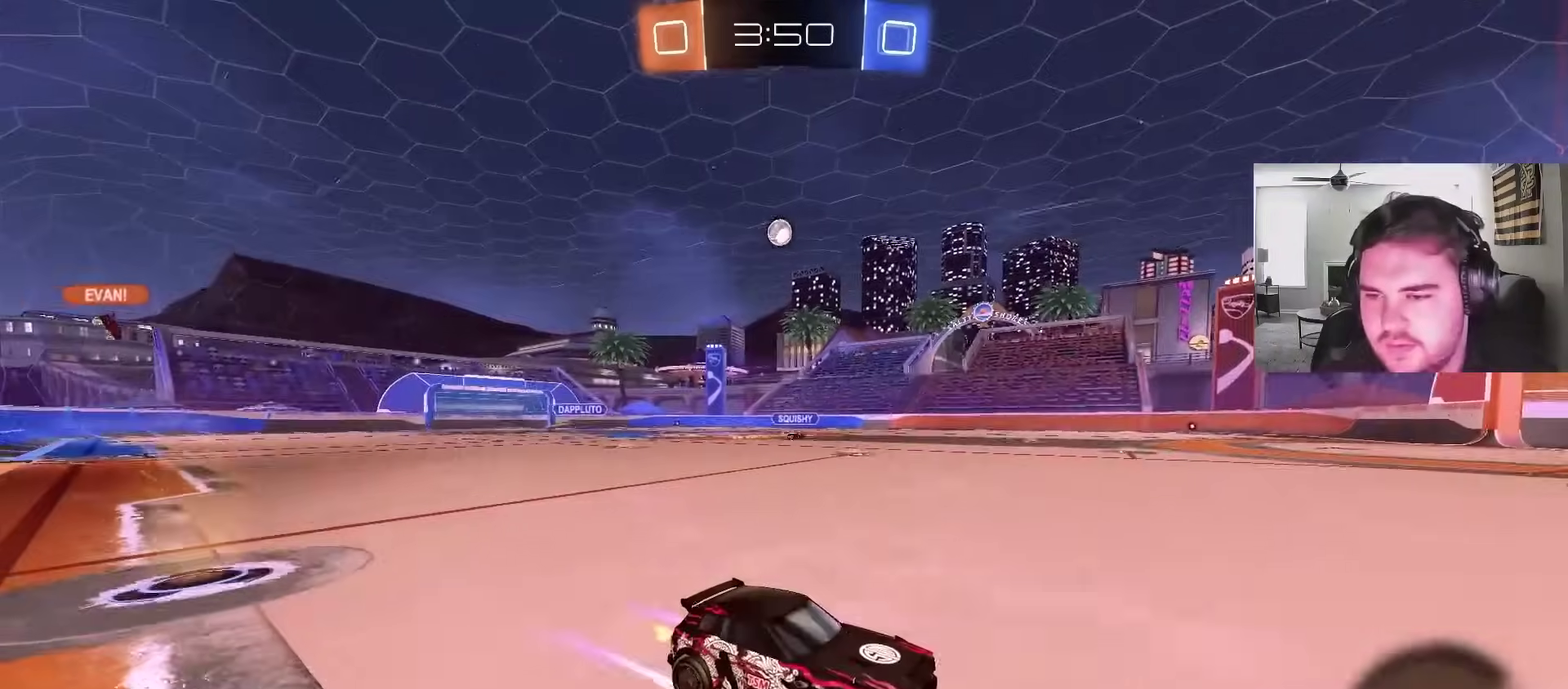
{"buttons": ["R2"], "left_stick": "left", "right_stick": "center", "events": [[100, "left_stick", "left"], [350, "CIRCLE", "down"], [450, "CIRCLE", "up"]]}
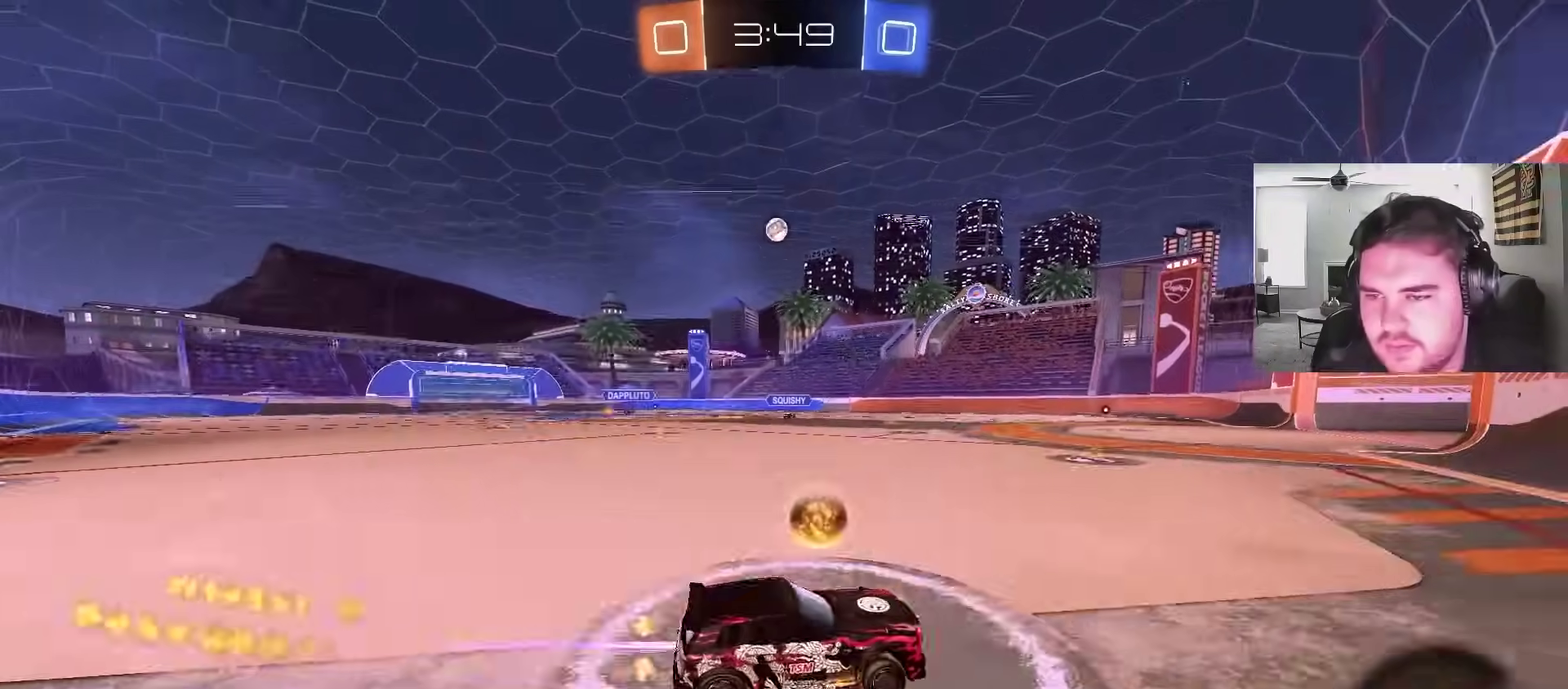
{"buttons": ["R2"], "left_stick": "center", "right_stick": "center", "events": [[67, "CIRCLE", "down"], [217, "CIRCLE", "up"], [300, "left_stick", "center"]]}
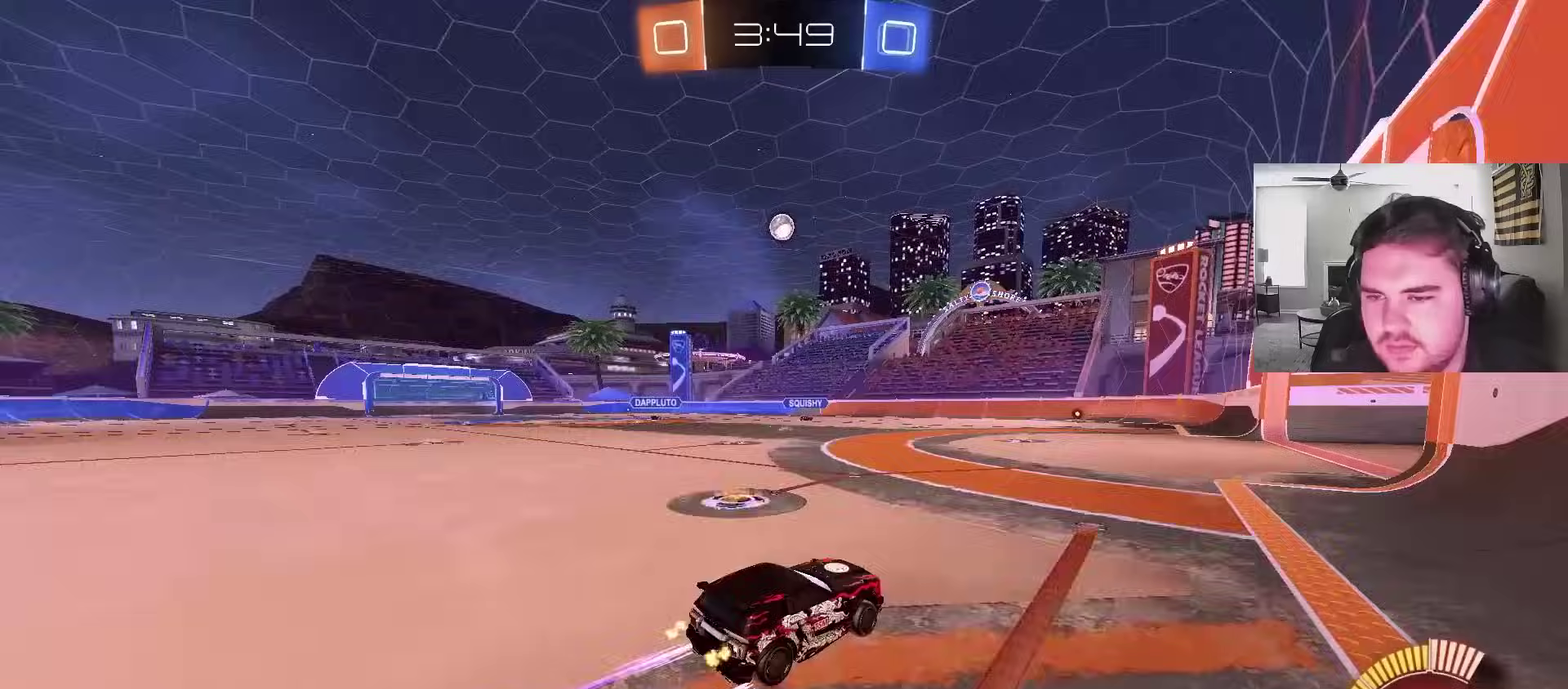
{"buttons": ["R2"], "left_stick": "left", "right_stick": "center", "events": [[217, "left_stick", "right"], [450, "left_stick", "up-left"], [500, "left_stick", "left"]]}
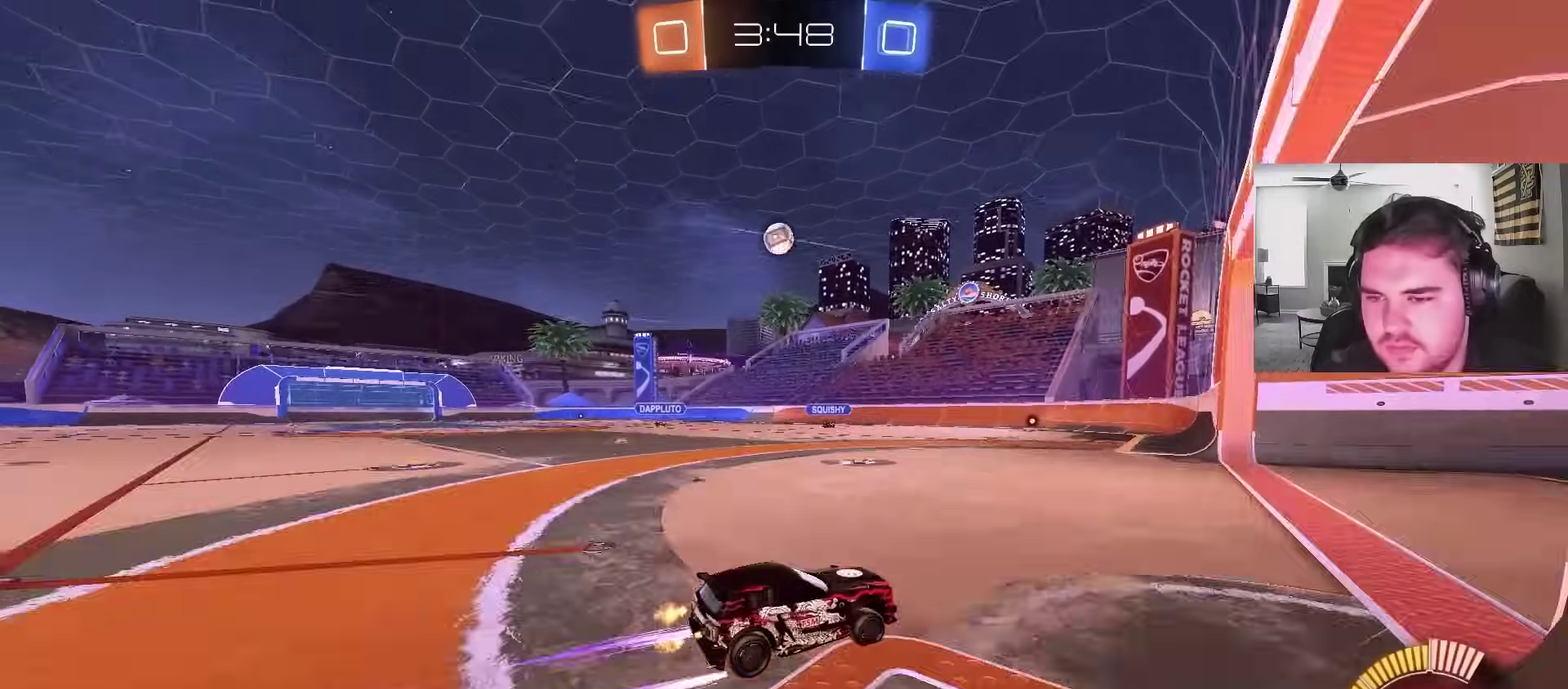
{"buttons": ["L2"], "left_stick": "center", "right_stick": "center", "events": [[117, "left_stick", "center"], [183, "R2", "up"], [183, "left_stick", "right"], [217, "L2", "down"], [317, "left_stick", "center"]]}
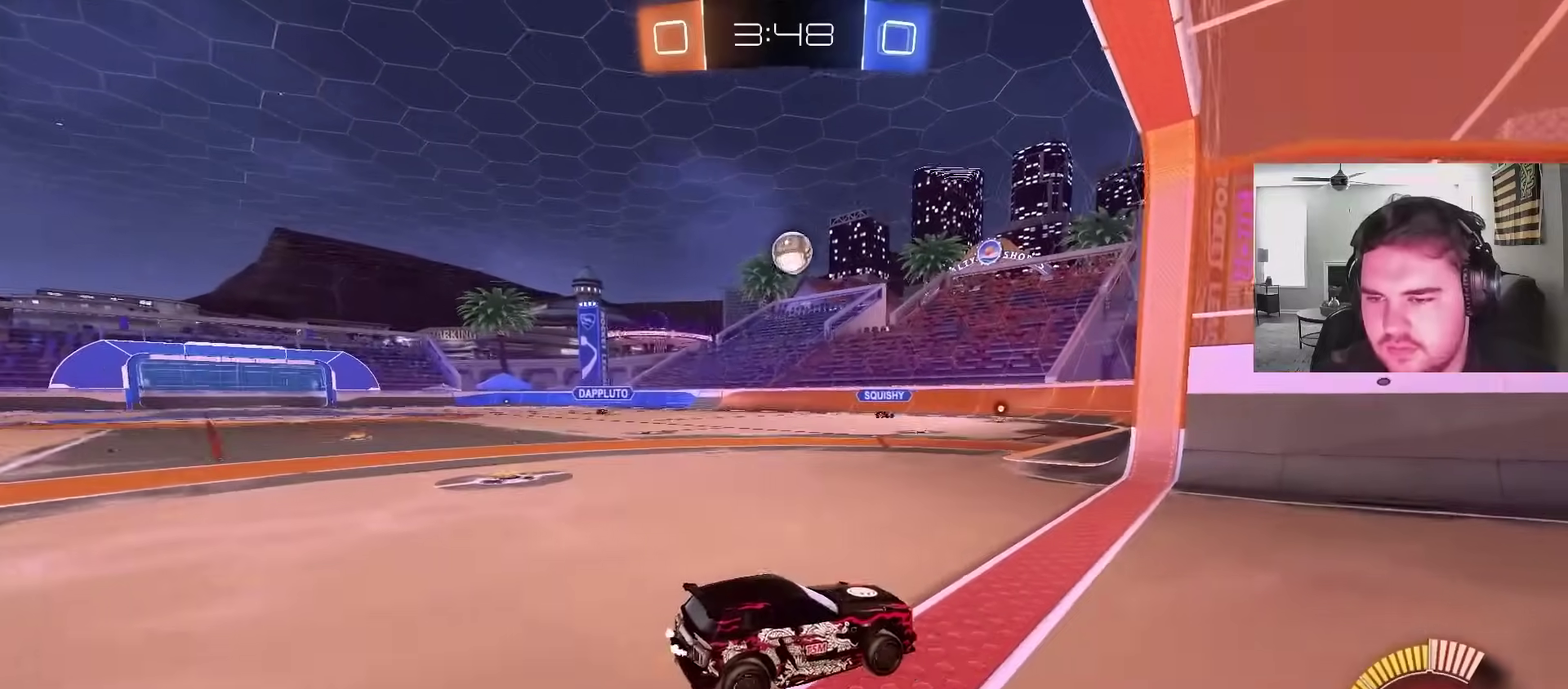
{"buttons": ["L2"], "left_stick": "up-right", "right_stick": "center", "events": [[50, "L2", "up"], [100, "left_stick", "left"], [217, "L1", "down"], [233, "R2", "down"], [283, "left_stick", "up-left"], [350, "L1", "up"], [400, "R2", "up"], [433, "left_stick", "up-right"], [450, "L2", "down"]]}
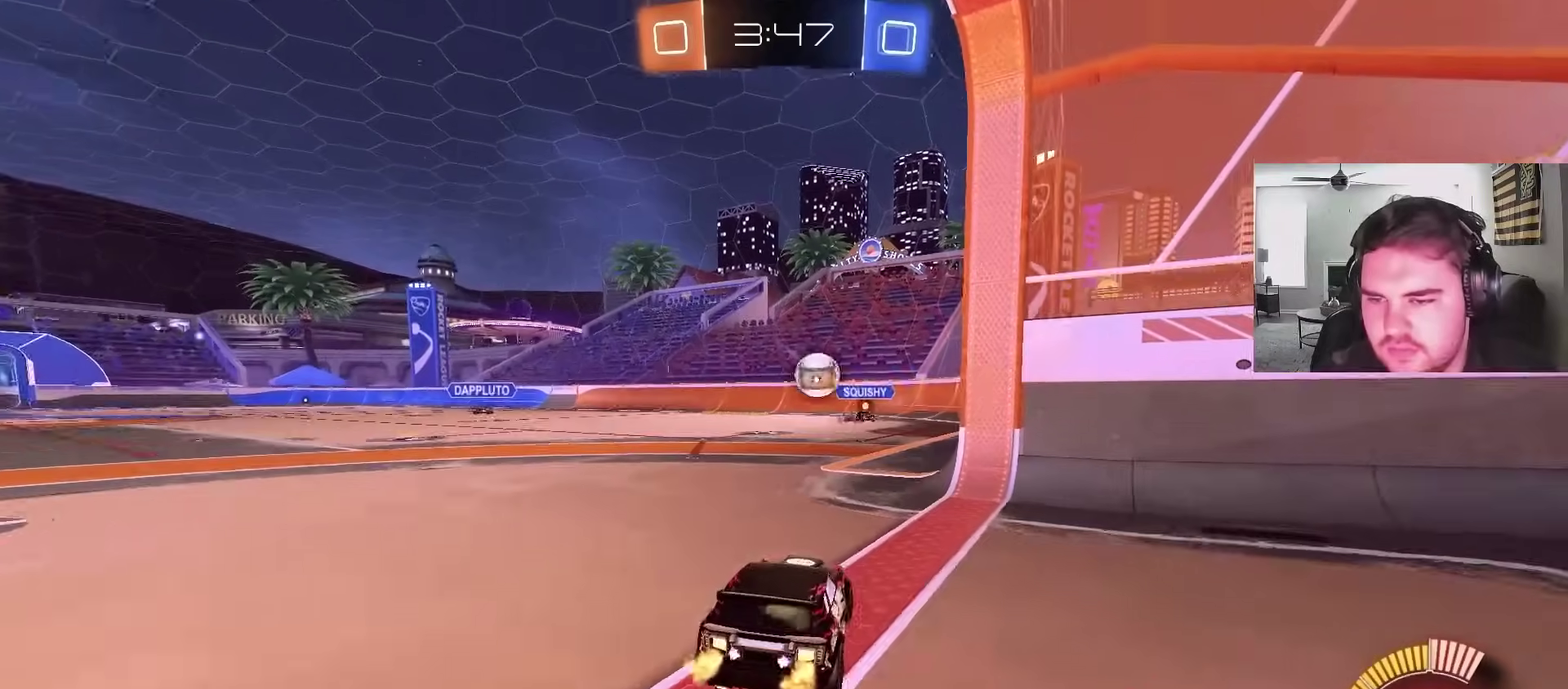
{"buttons": ["CIRCLE", "R2"], "left_stick": "center", "right_stick": "center", "events": [[33, "left_stick", "center"], [100, "CROSS", "down"], [117, "R2", "down"], [133, "left_stick", "down"], [217, "L2", "up"], [317, "left_stick", "down-left"], [333, "CIRCLE", "down"], [350, "CROSS", "up"], [383, "left_stick", "left"], [450, "left_stick", "center"]]}
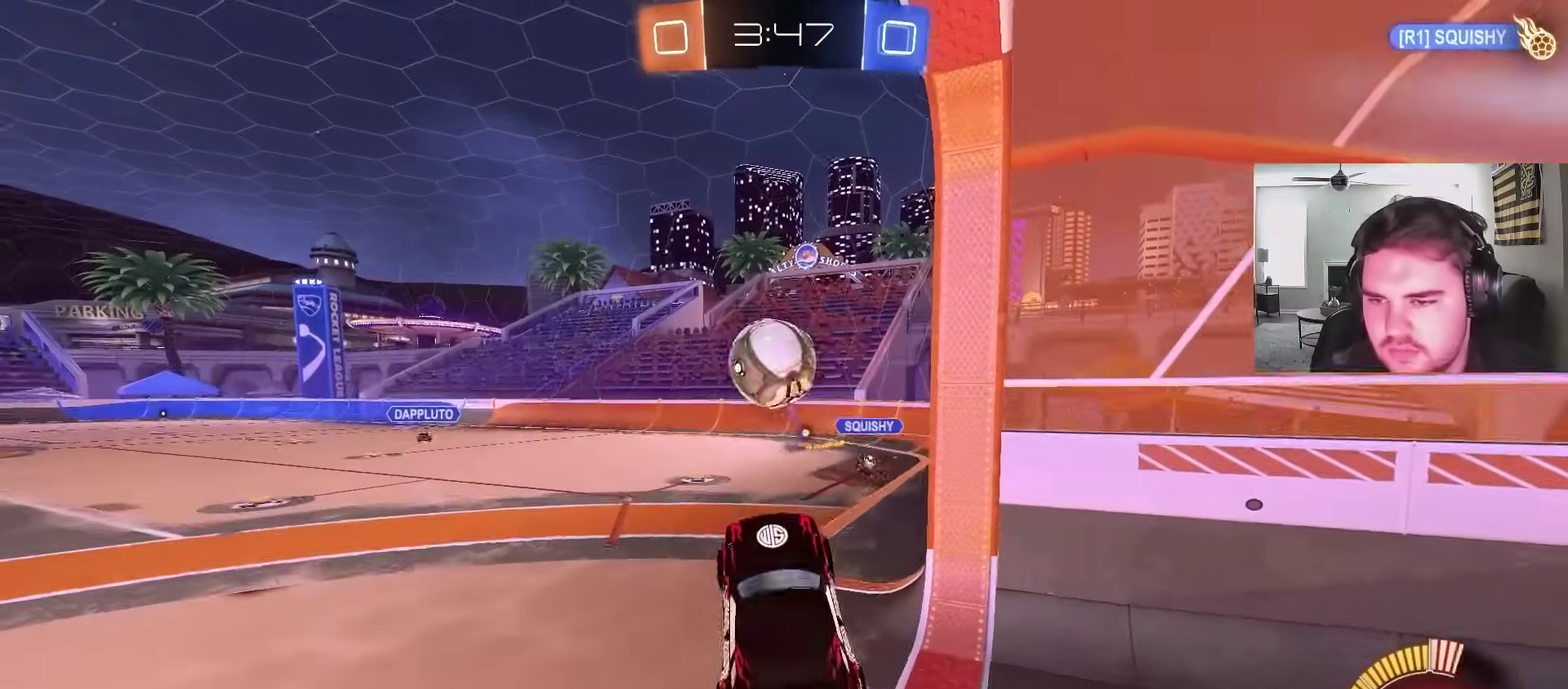
{"buttons": [], "left_stick": "down", "right_stick": "center", "events": [[50, "CIRCLE", "up"], [83, "R2", "up"], [117, "left_stick", "down-left"], [217, "CROSS", "down"], [417, "CROSS", "up"], [483, "left_stick", "down"]]}
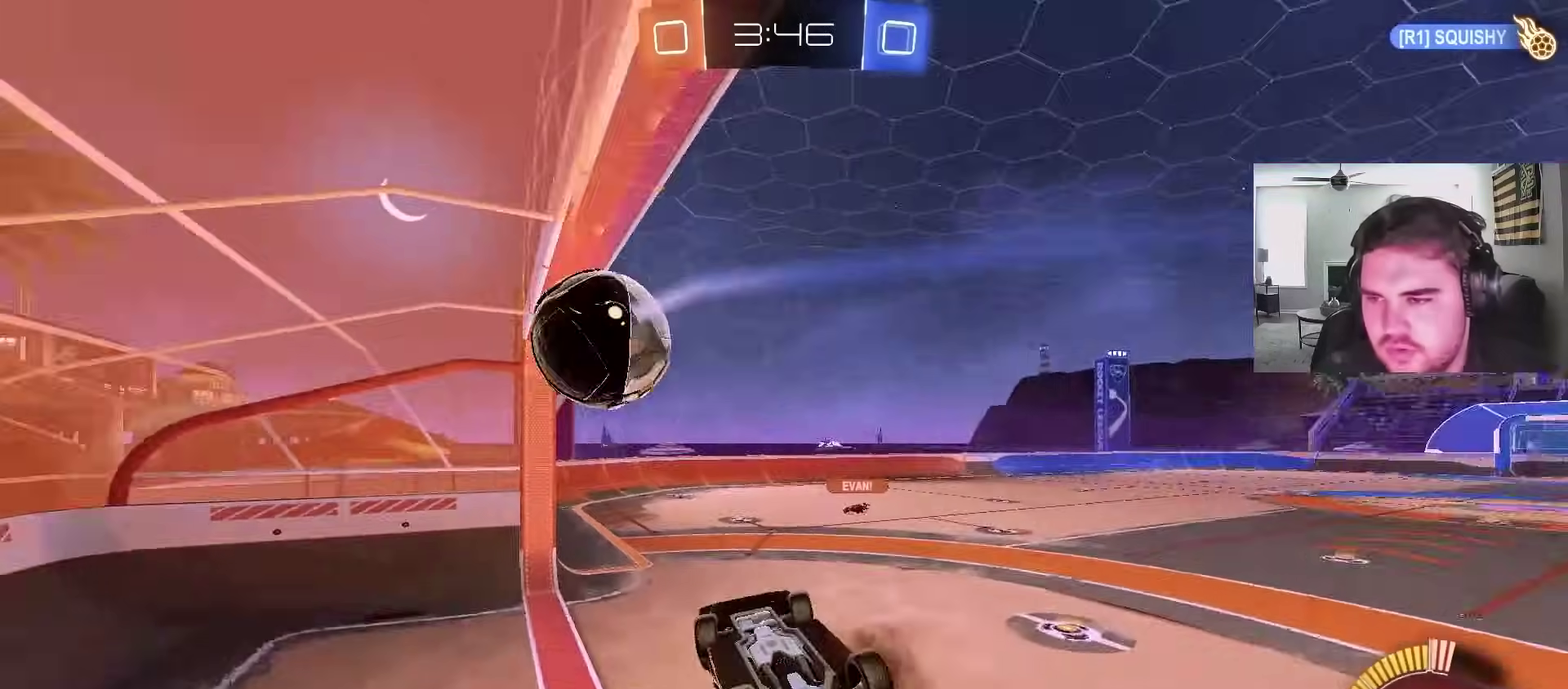
{"buttons": [], "left_stick": "center", "right_stick": "center", "events": [[33, "left_stick", "center"], [100, "left_stick", "up"], [383, "SQUARE", "down"], [467, "left_stick", "center"], [500, "SQUARE", "up"]]}
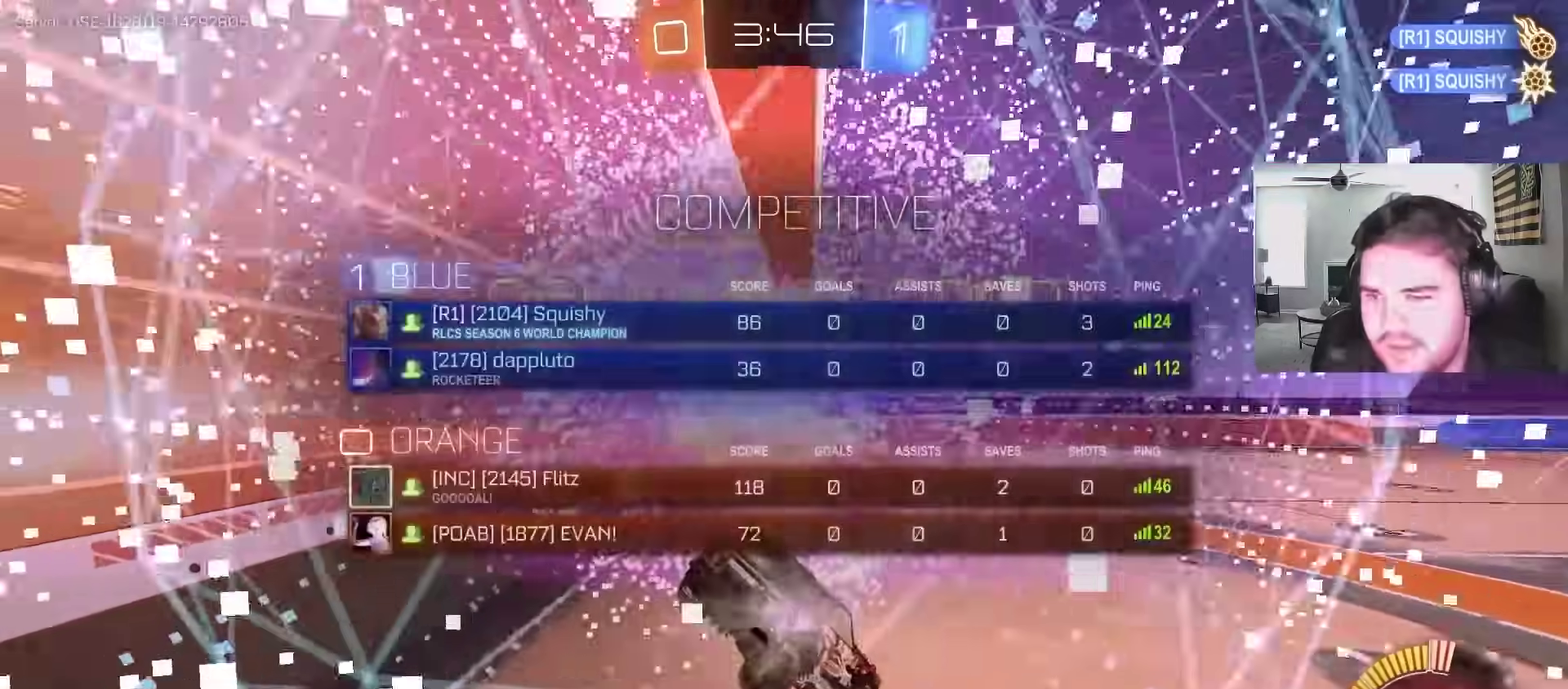
{"buttons": ["L1"], "left_stick": "up-left", "right_stick": "center", "events": [[100, "TRIANGLE", "down"], [217, "TRIANGLE", "up"], [300, "SQUARE", "down"], [433, "SQUARE", "up"], [467, "L1", "down"], [483, "left_stick", "up-left"]]}
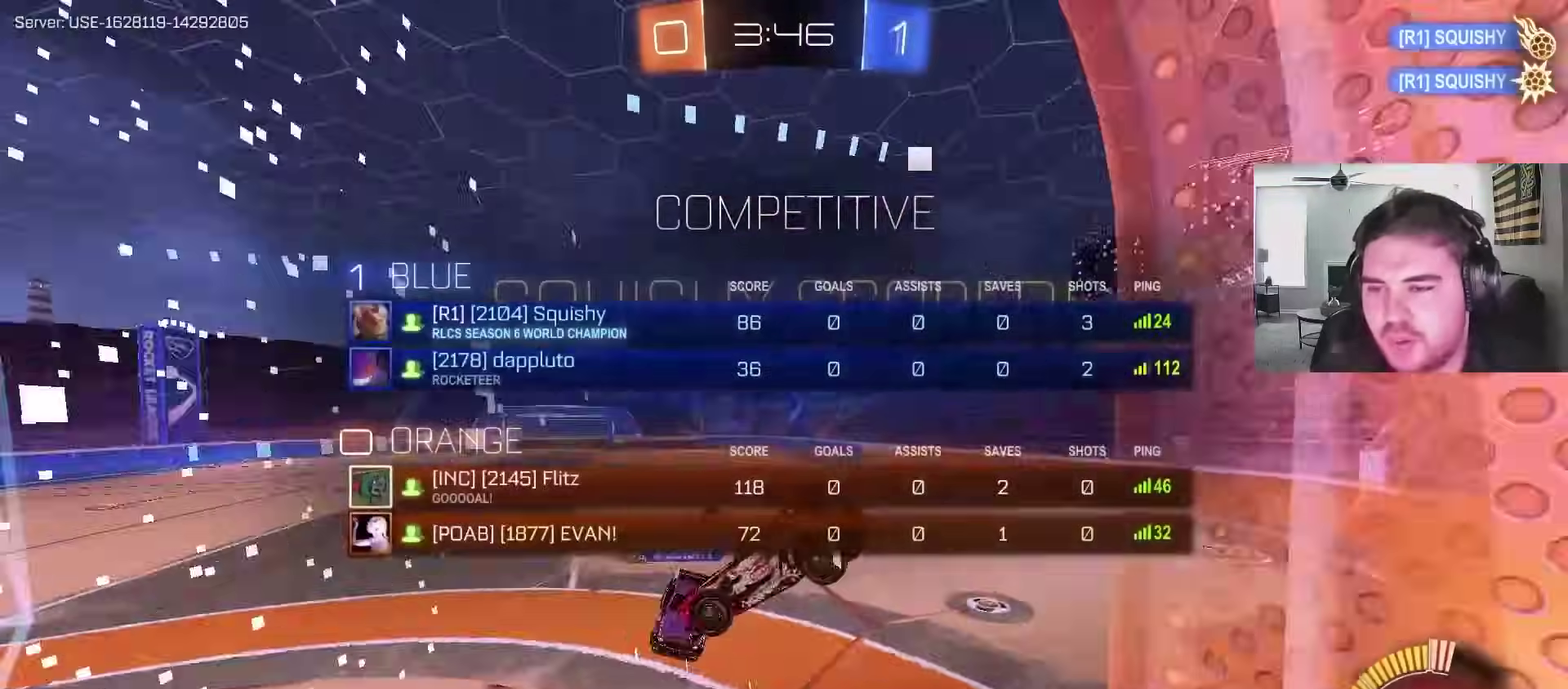
{"buttons": ["L1"], "left_stick": "left", "right_stick": "center", "events": [[150, "CIRCLE", "down"], [267, "left_stick", "down-right"], [433, "left_stick", "left"], [500, "CIRCLE", "up"]]}
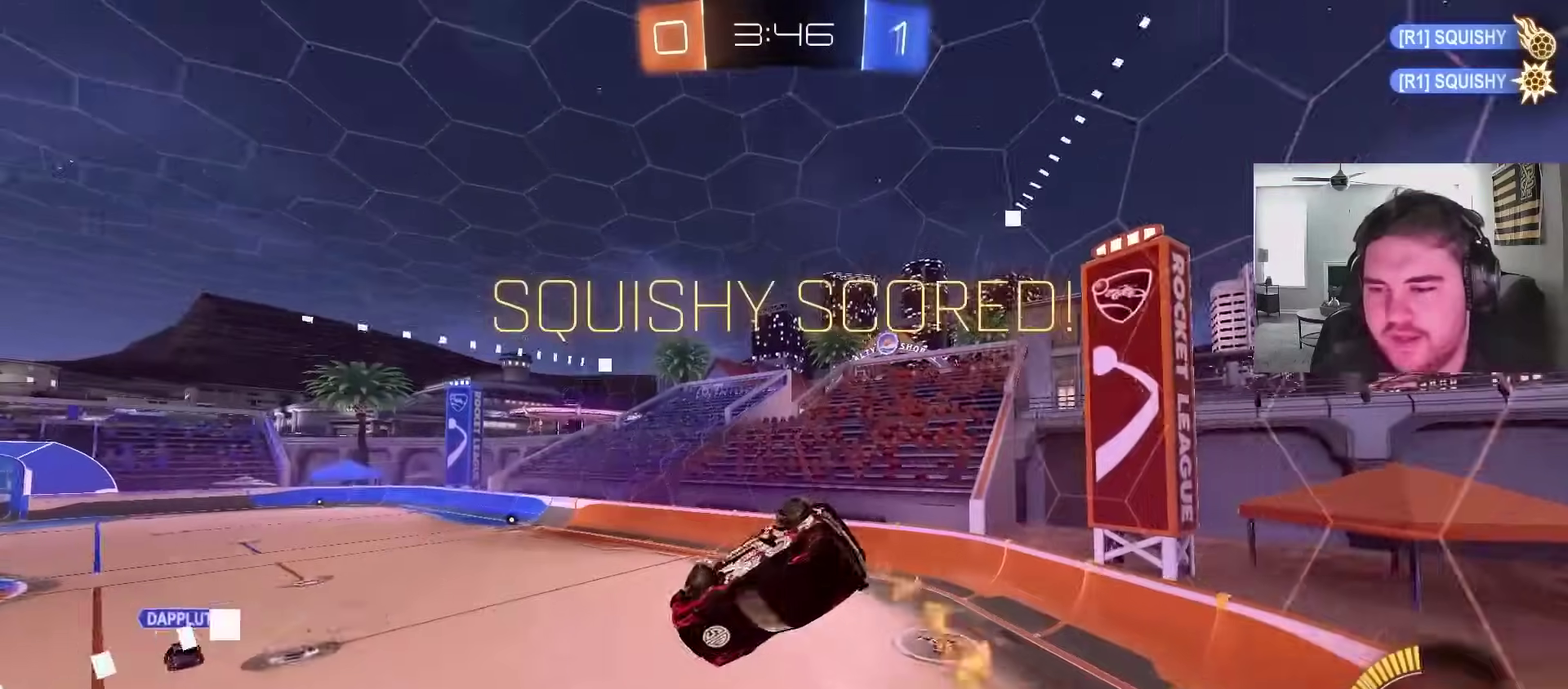
{"buttons": ["CIRCLE", "L1"], "left_stick": "down-left", "right_stick": "center", "events": [[67, "left_stick", "down-left"], [217, "CIRCLE", "down"], [267, "left_stick", "up-right"], [333, "left_stick", "down-left"]]}
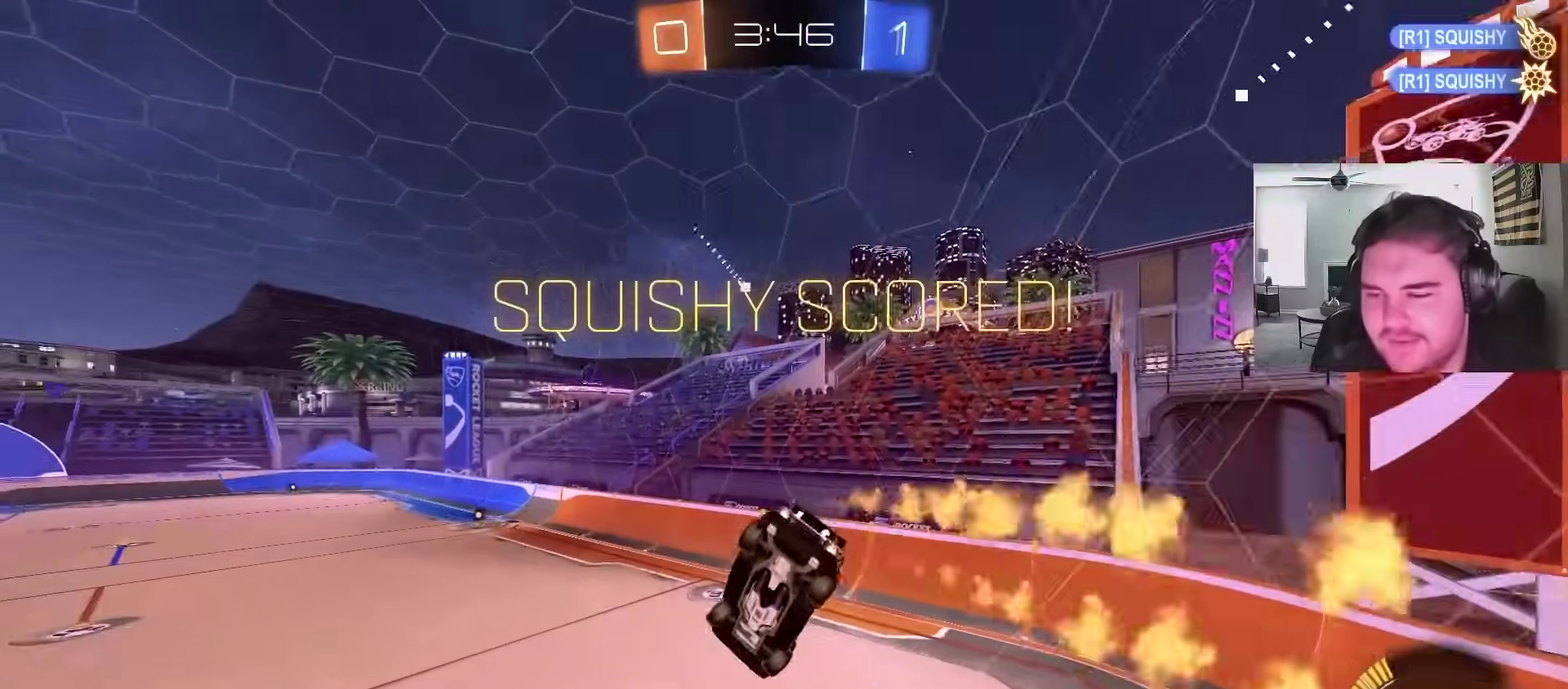
{"buttons": ["CIRCLE", "L1", "R2"], "left_stick": "center", "right_stick": "center", "events": [[67, "left_stick", "center"], [133, "L1", "up"], [183, "CIRCLE", "up"], [333, "R2", "down"], [400, "L1", "down"], [417, "CIRCLE", "down"]]}
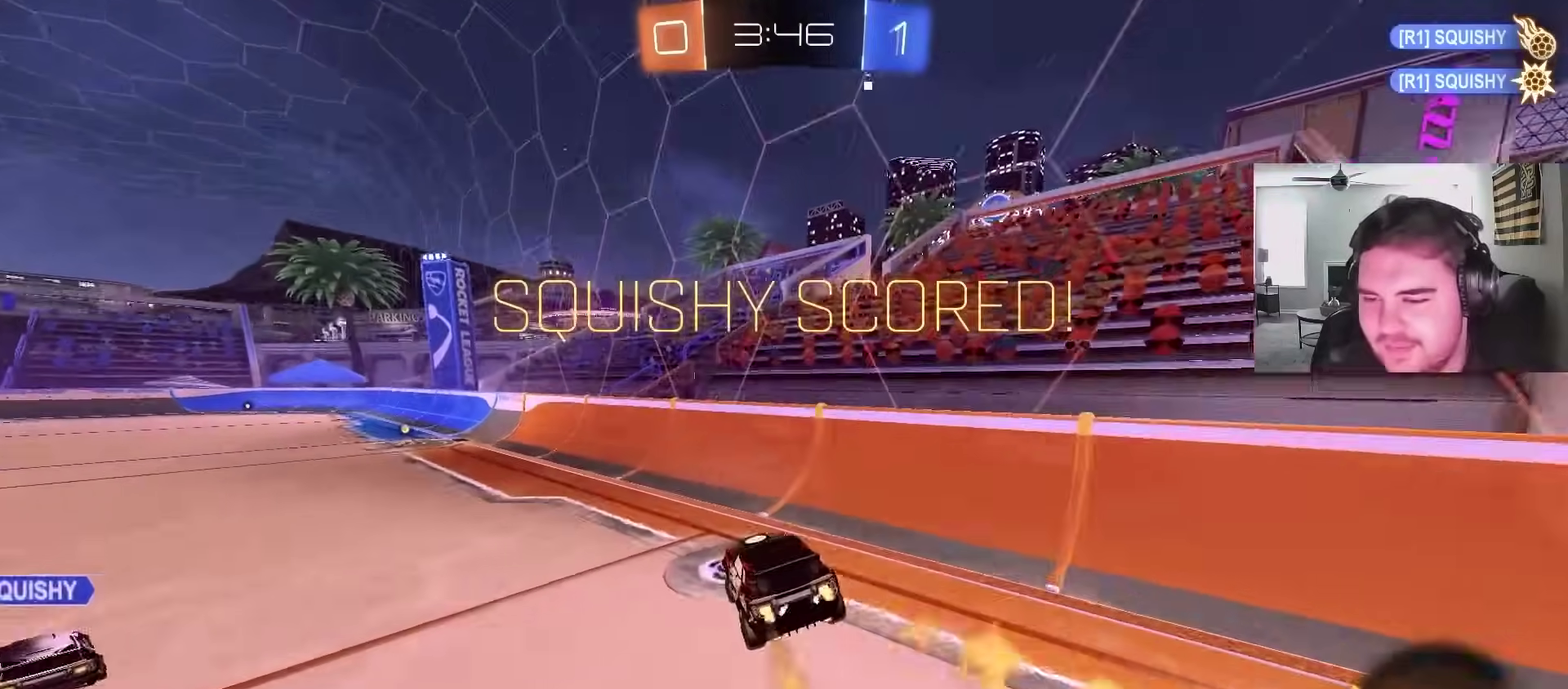
{"buttons": ["CIRCLE", "R2"], "left_stick": "left", "right_stick": "center", "events": [[17, "L1", "up"], [250, "CROSS", "down"], [283, "L1", "down"], [317, "left_stick", "down-left"], [367, "CROSS", "up"], [433, "L1", "up"], [467, "left_stick", "left"]]}
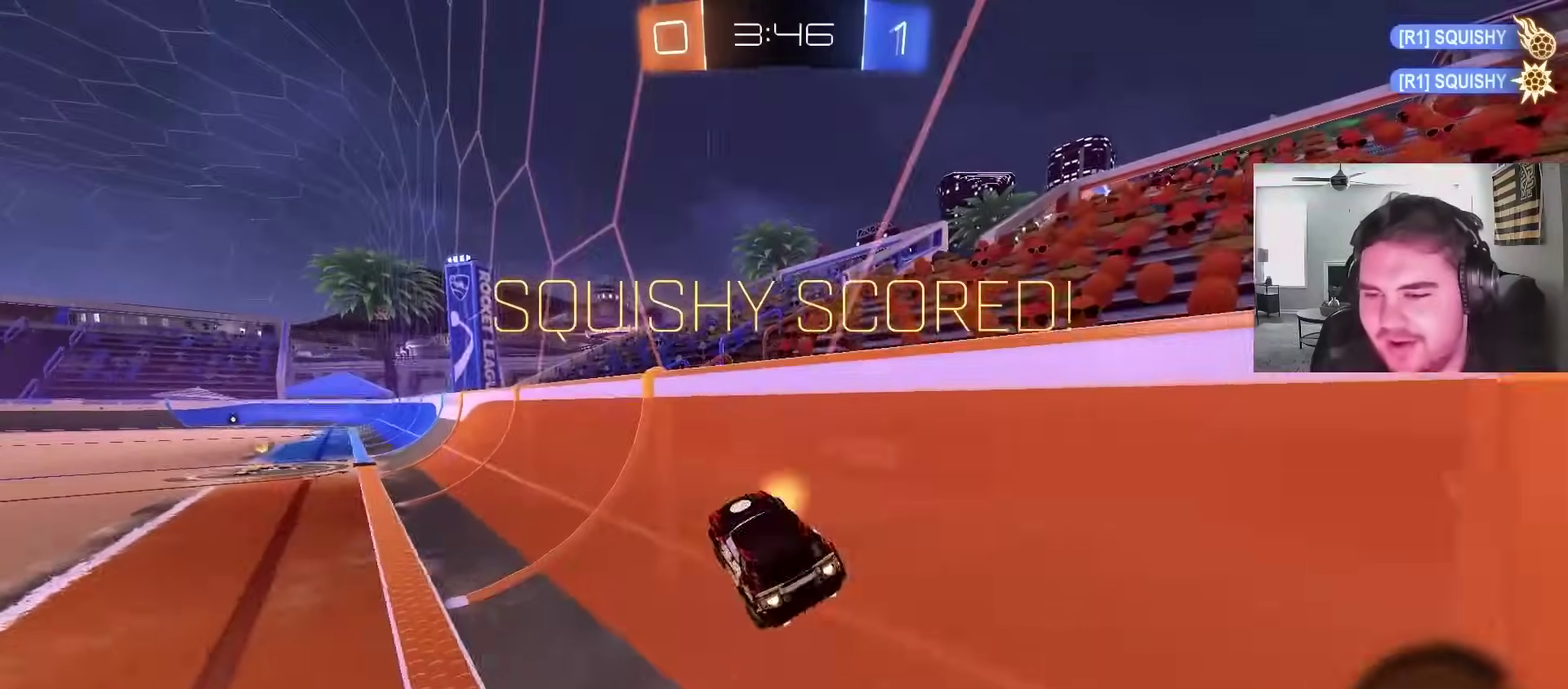
{"buttons": ["CROSS", "CIRCLE", "R2"], "left_stick": "up-right", "right_stick": "center", "events": [[50, "CROSS", "down"], [67, "left_stick", "up-left"], [117, "CROSS", "up"], [483, "left_stick", "up-right"], [500, "CROSS", "down"]]}
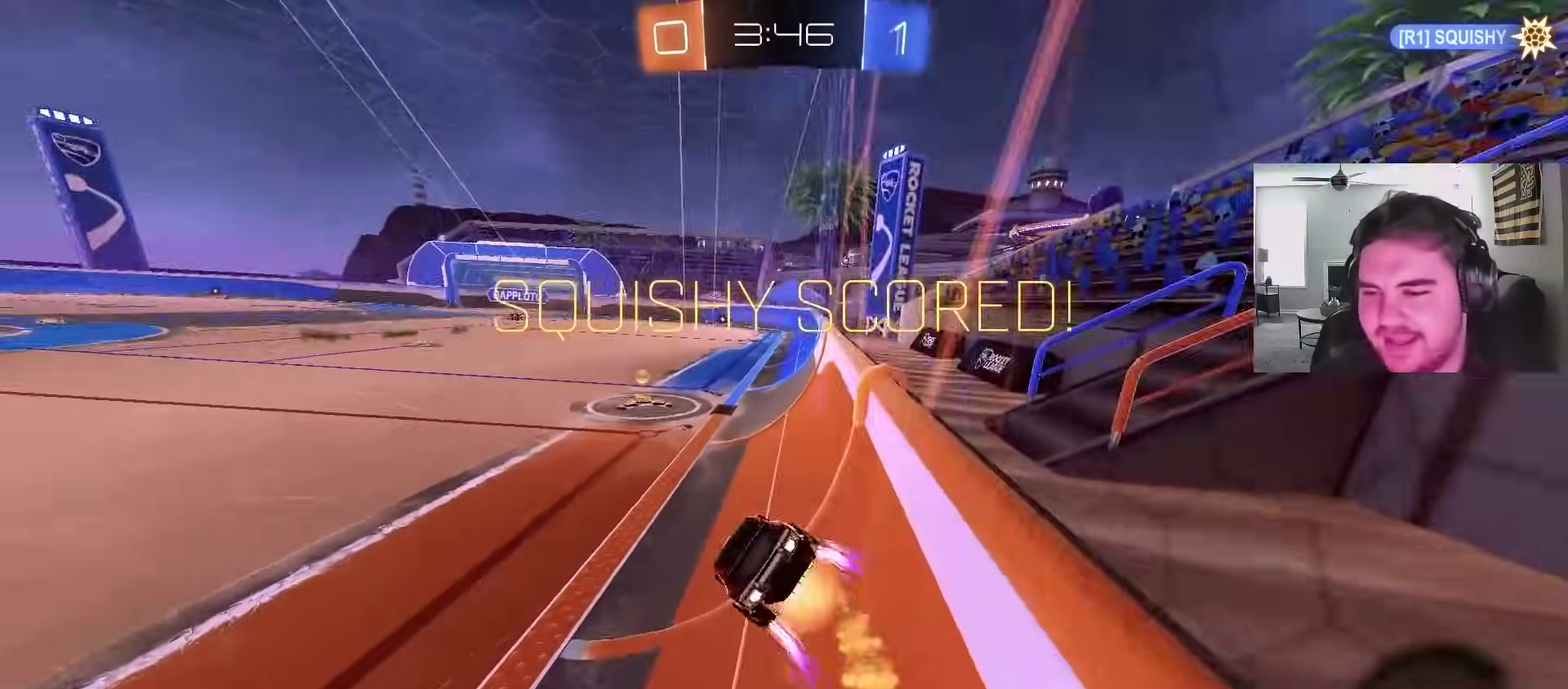
{"buttons": ["CROSS", "CIRCLE", "L1", "R2"], "left_stick": "up", "right_stick": "center"}
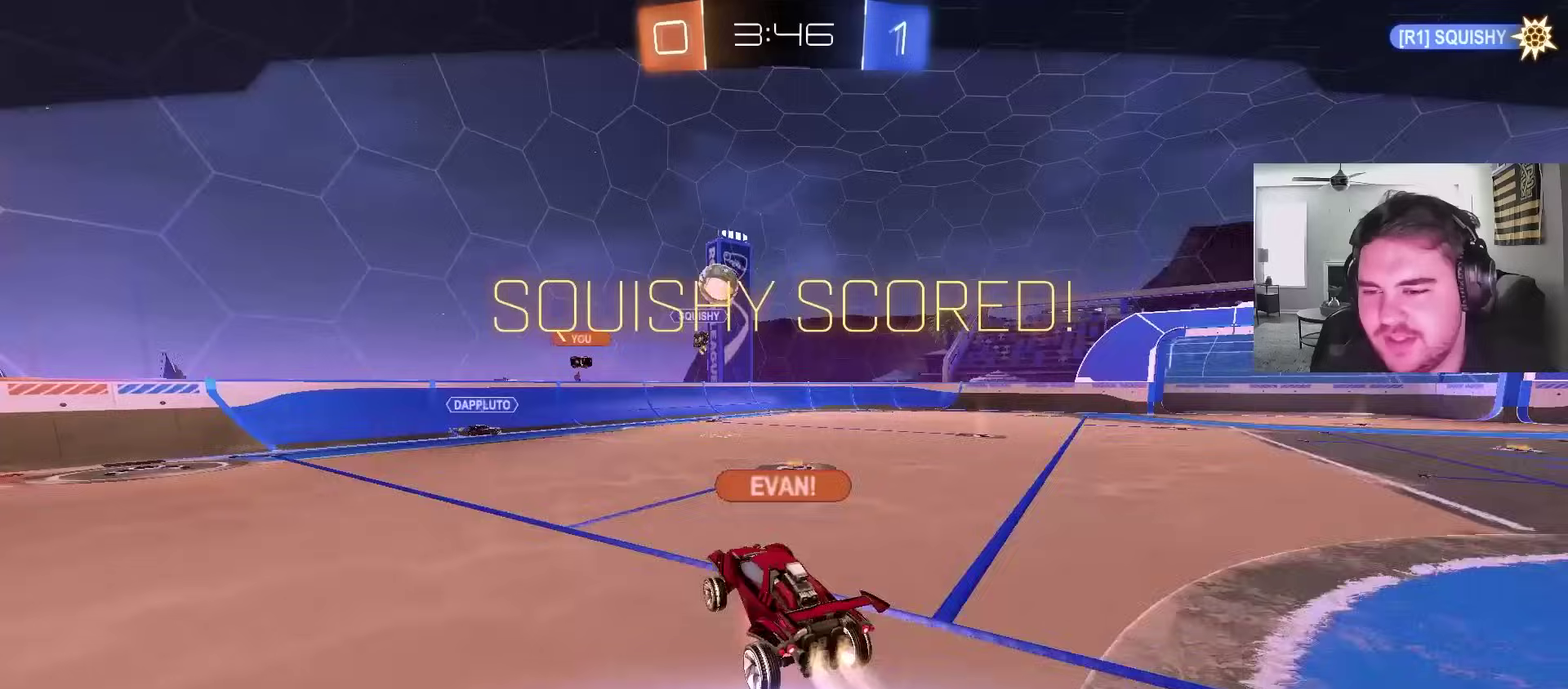
{"buttons": [], "left_stick": "center", "right_stick": "center", "events": [[17, "left_stick", "up-left"], [50, "CROSS", "up"], [100, "CROSS", "down"], [183, "left_stick", "center"], [200, "L1", "up"], [267, "R2", "up"], [283, "CROSS", "up"], [333, "CIRCLE", "up"]]}
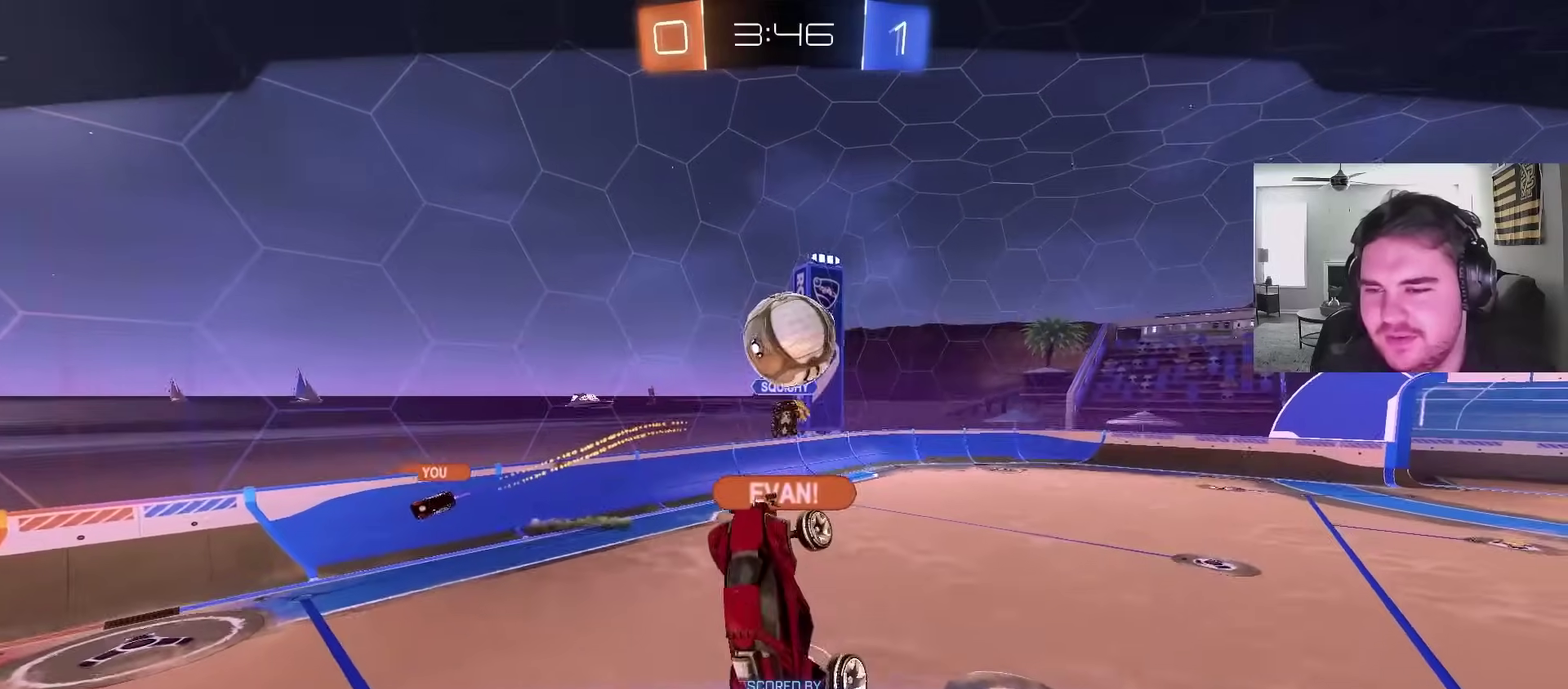
{"buttons": ["CROSS"], "left_stick": "center", "right_stick": "center", "events": [[33, "CROSS", "down"], [167, "CROSS", "up"], [417, "CROSS", "down"]]}